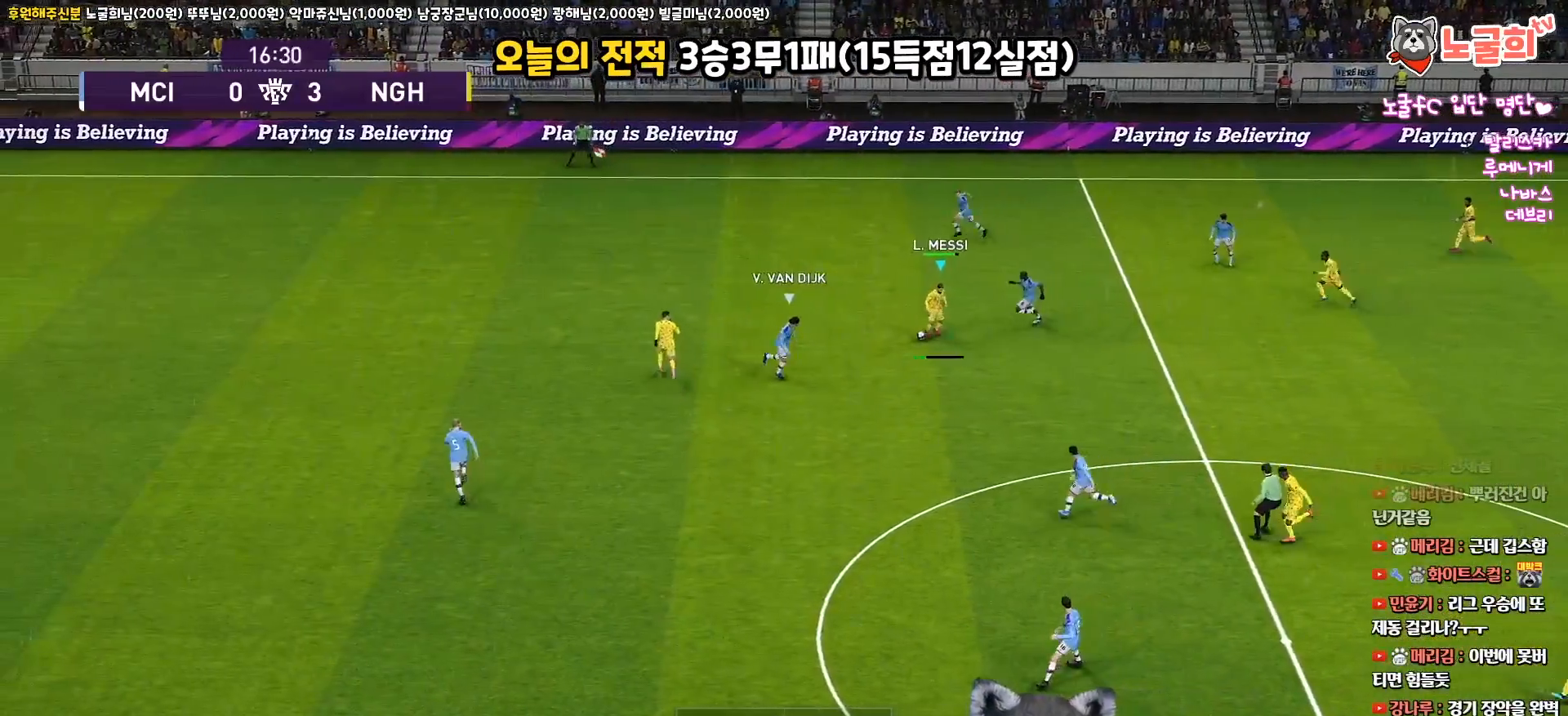
Gameplay with a controller (PlayStation layout); each line is a JSON object with the inputs held at the frame after it. "events" lists button and stick changes between this image and that frame as [ms after this image, input, new state], when the widget could be followed in between.
{"buttons": ["R2", "L3"], "left_stick": "down", "right_stick": "center", "events": [[383, "R2", "down"]]}
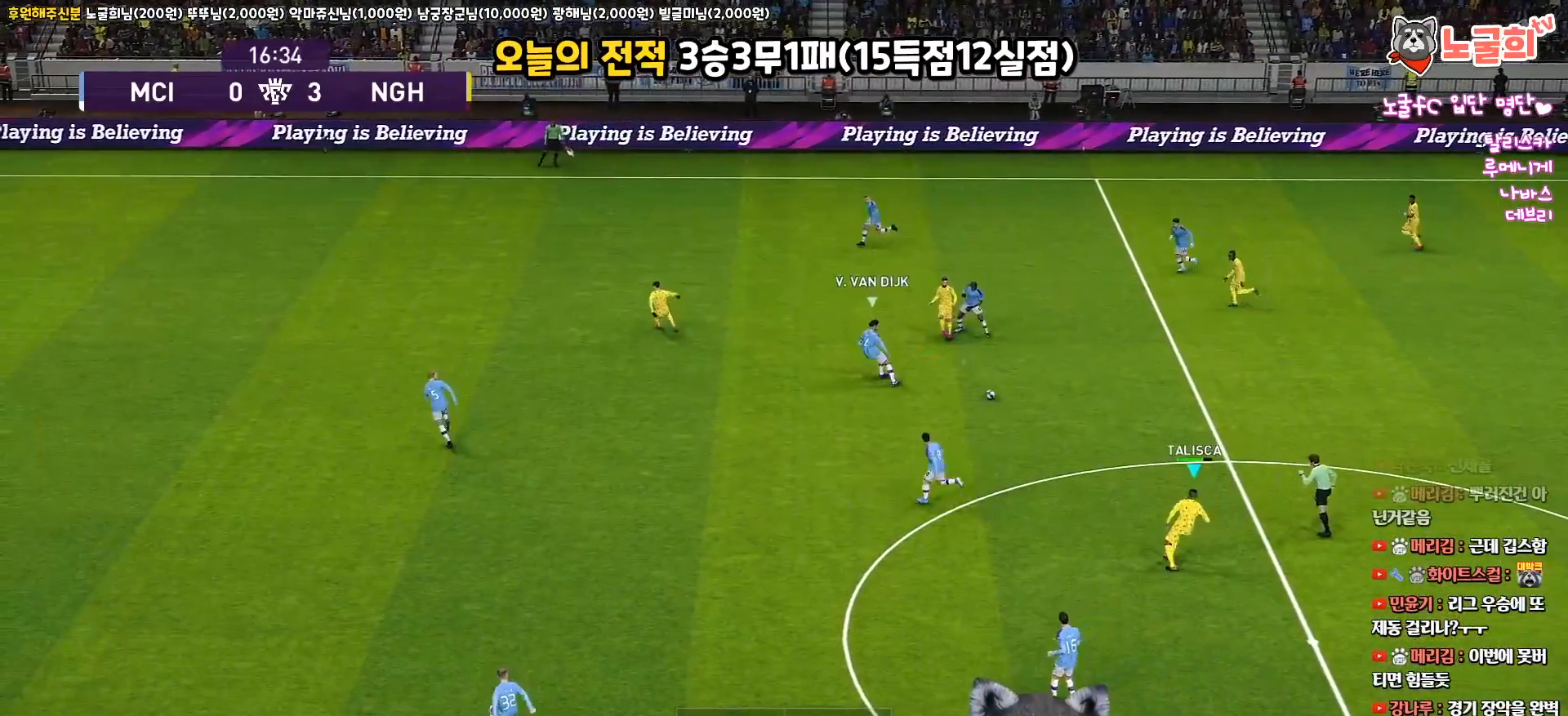
{"buttons": ["L3"], "left_stick": "left", "right_stick": "center", "events": [[67, "L3", "up"], [133, "R2", "up"], [200, "left_stick", "left"], [483, "L3", "down"]]}
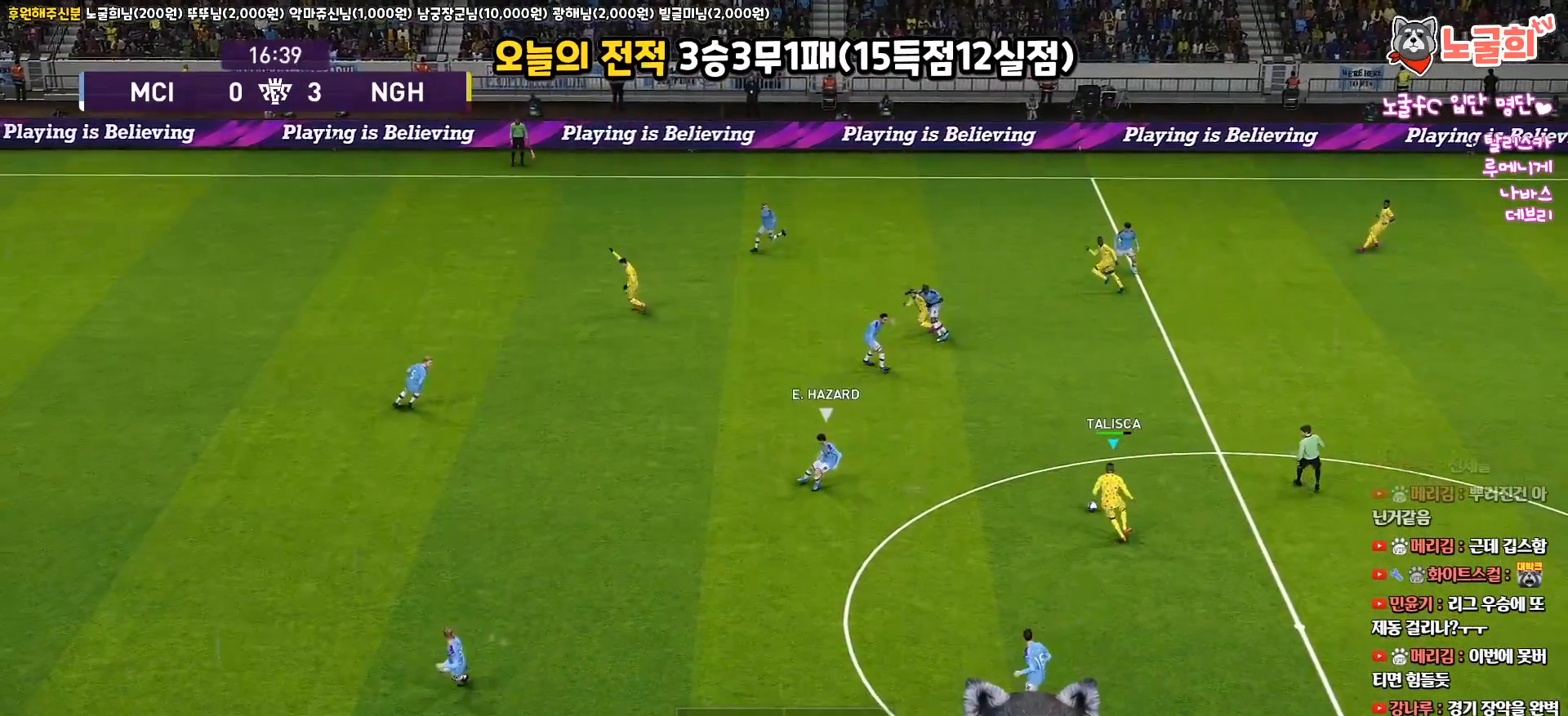
{"buttons": ["TRIANGLE", "L1", "L3"], "left_stick": "down-left", "right_stick": "center", "events": [[100, "left_stick", "down-left"], [383, "L1", "down"], [400, "TRIANGLE", "down"]]}
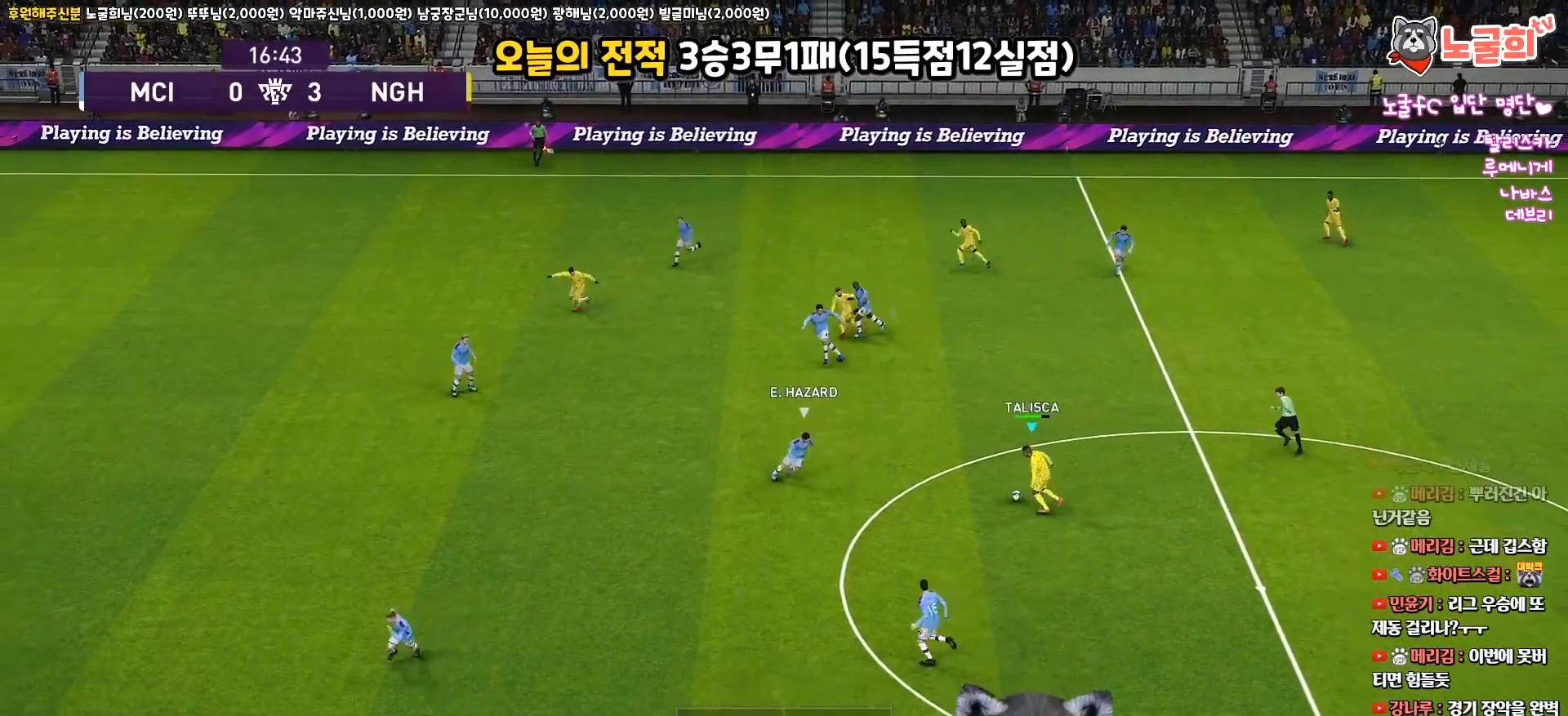
{"buttons": ["L1", "L3"], "left_stick": "down-left", "right_stick": "center", "events": [[33, "TRIANGLE", "up"]]}
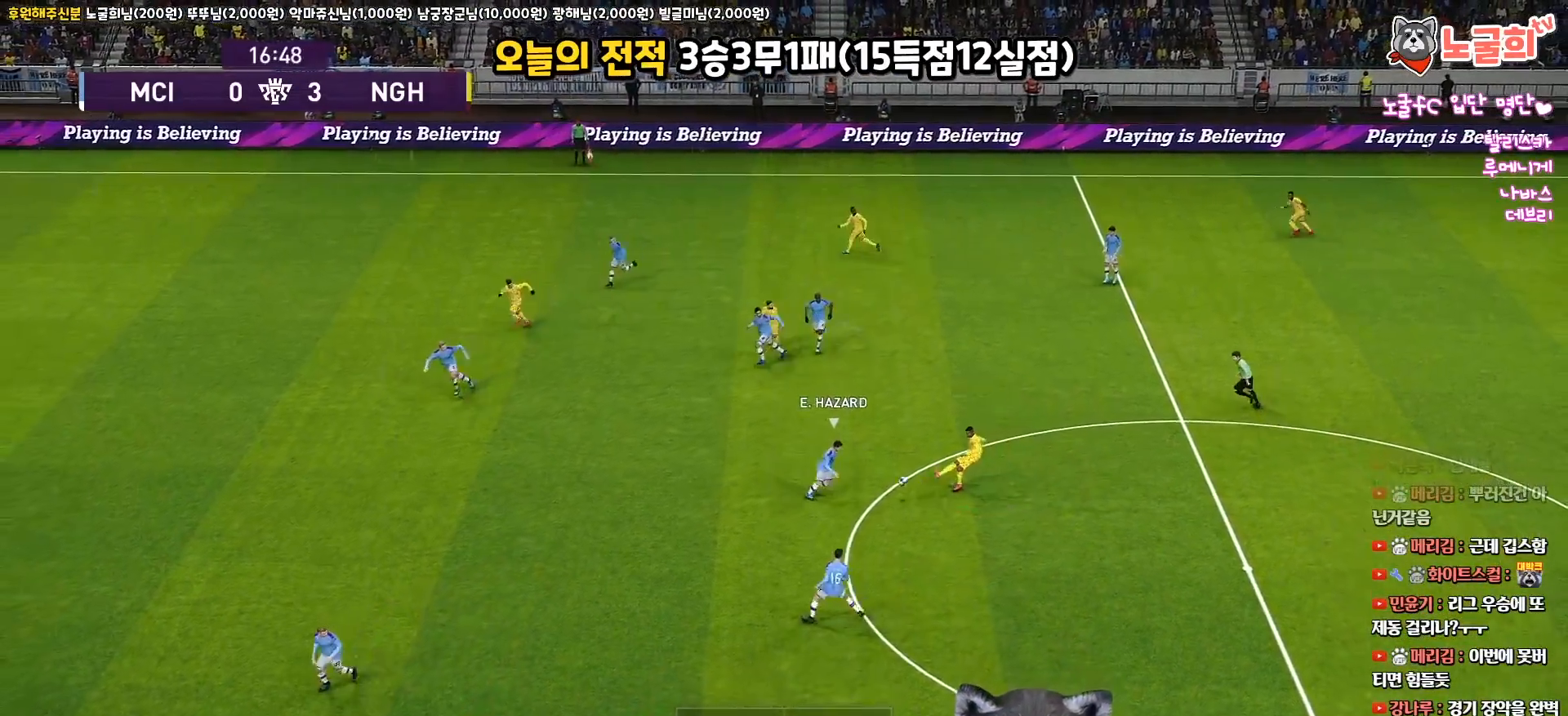
{"buttons": [], "left_stick": "left", "right_stick": "center", "events": [[117, "L1", "up"], [167, "L3", "up"], [183, "left_stick", "left"]]}
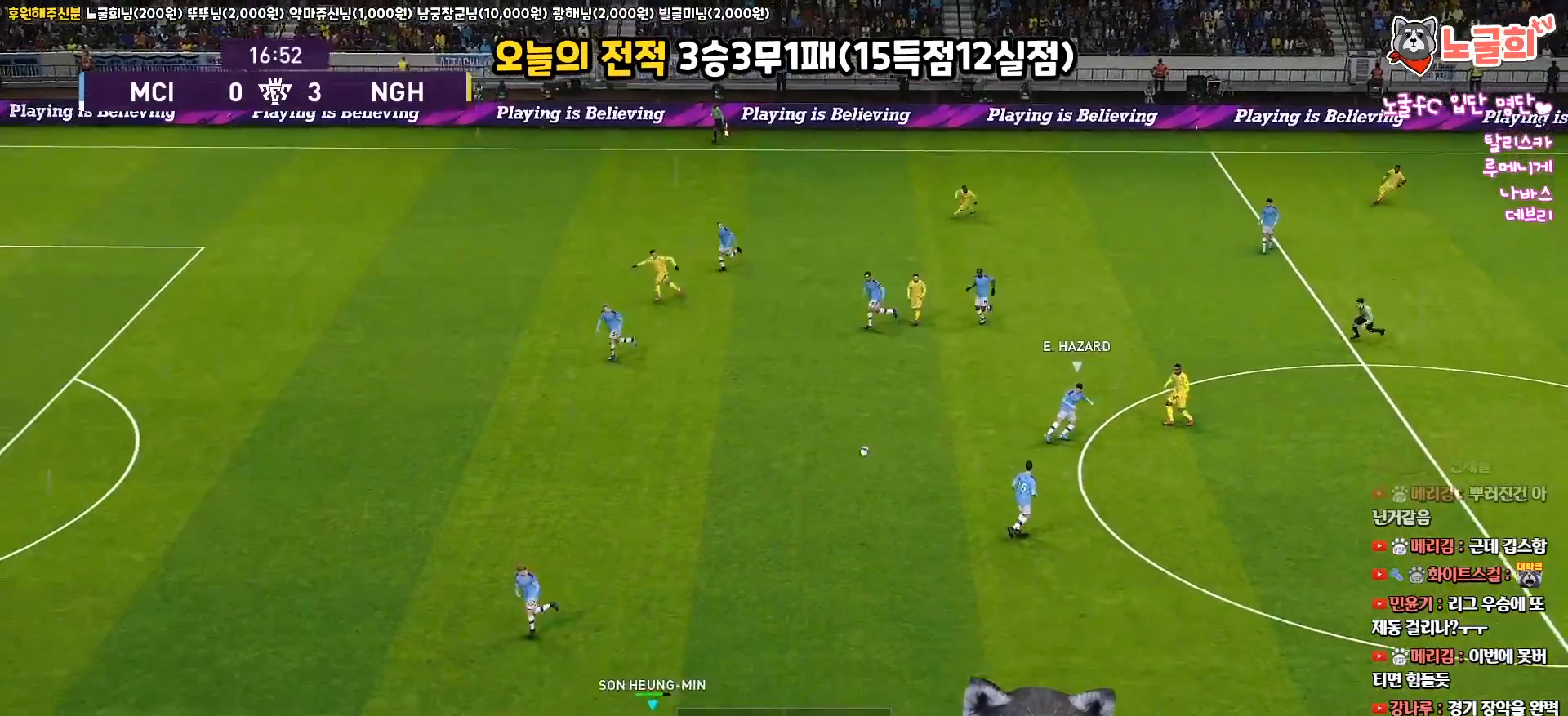
{"buttons": ["L3"], "left_stick": "left", "right_stick": "center", "events": [[83, "L3", "down"]]}
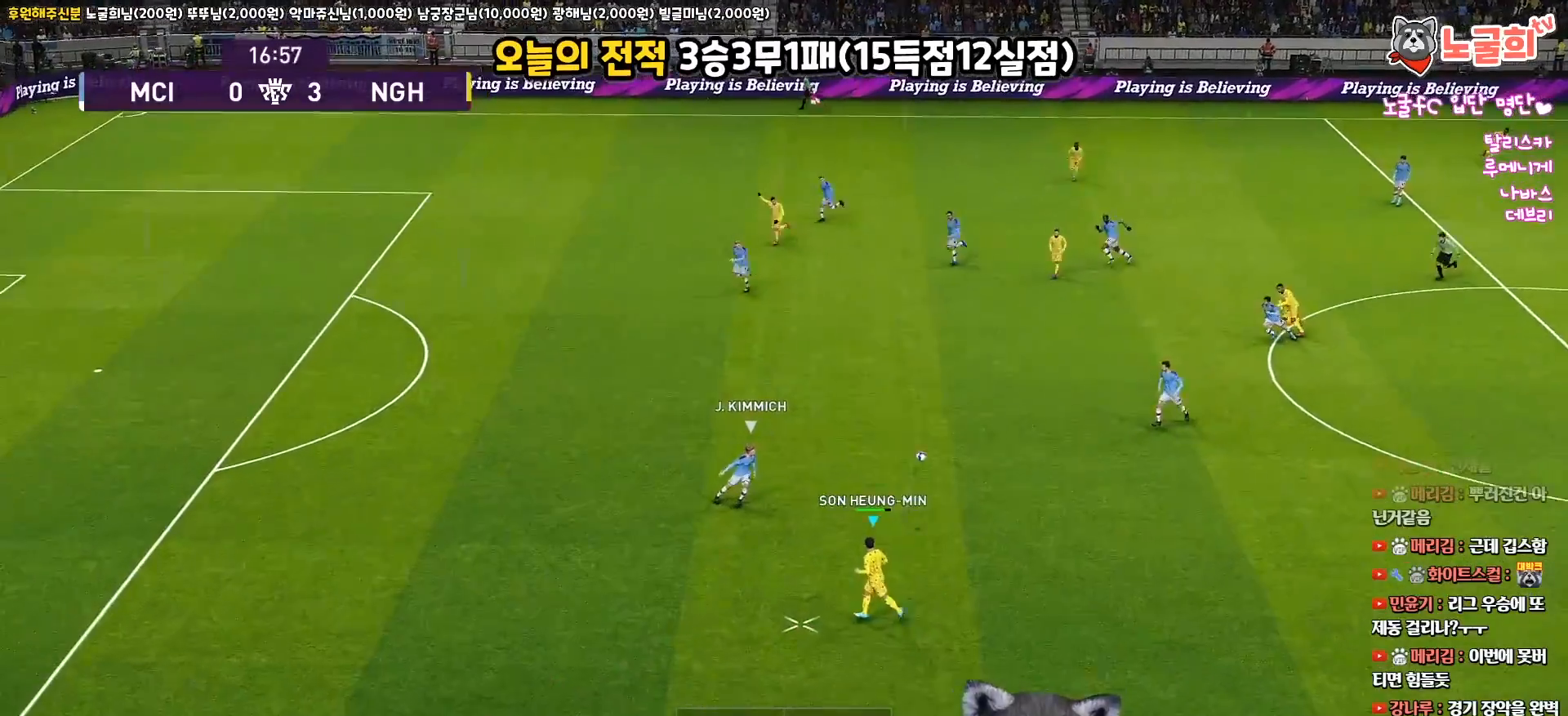
{"buttons": ["R1", "L3"], "left_stick": "left", "right_stick": "center", "events": [[167, "R1", "down"]]}
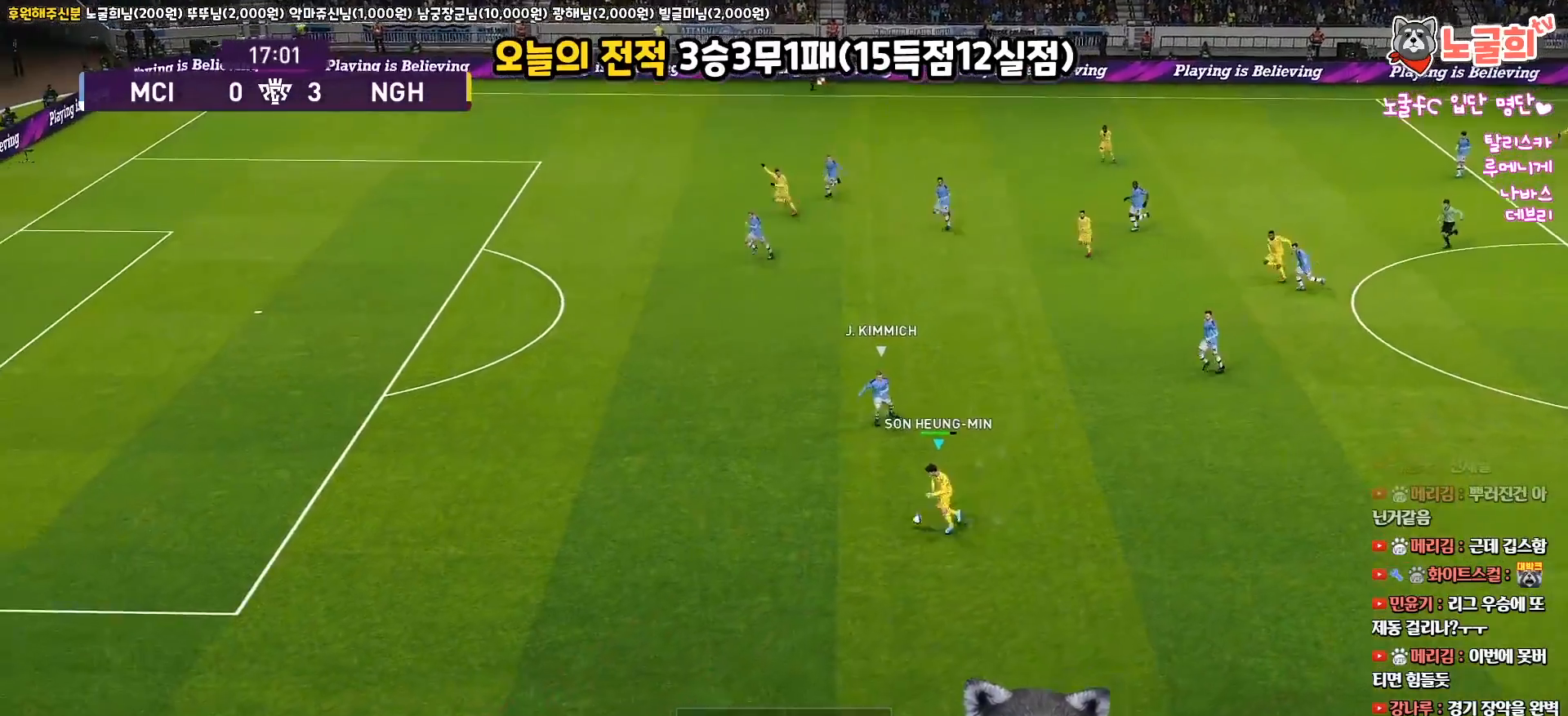
{"buttons": ["R1", "L3"], "left_stick": "left", "right_stick": "center", "events": [[150, "R1", "up"], [200, "R1", "down"], [317, "R1", "up"], [367, "R1", "down"], [433, "R1", "up"], [483, "R1", "down"]]}
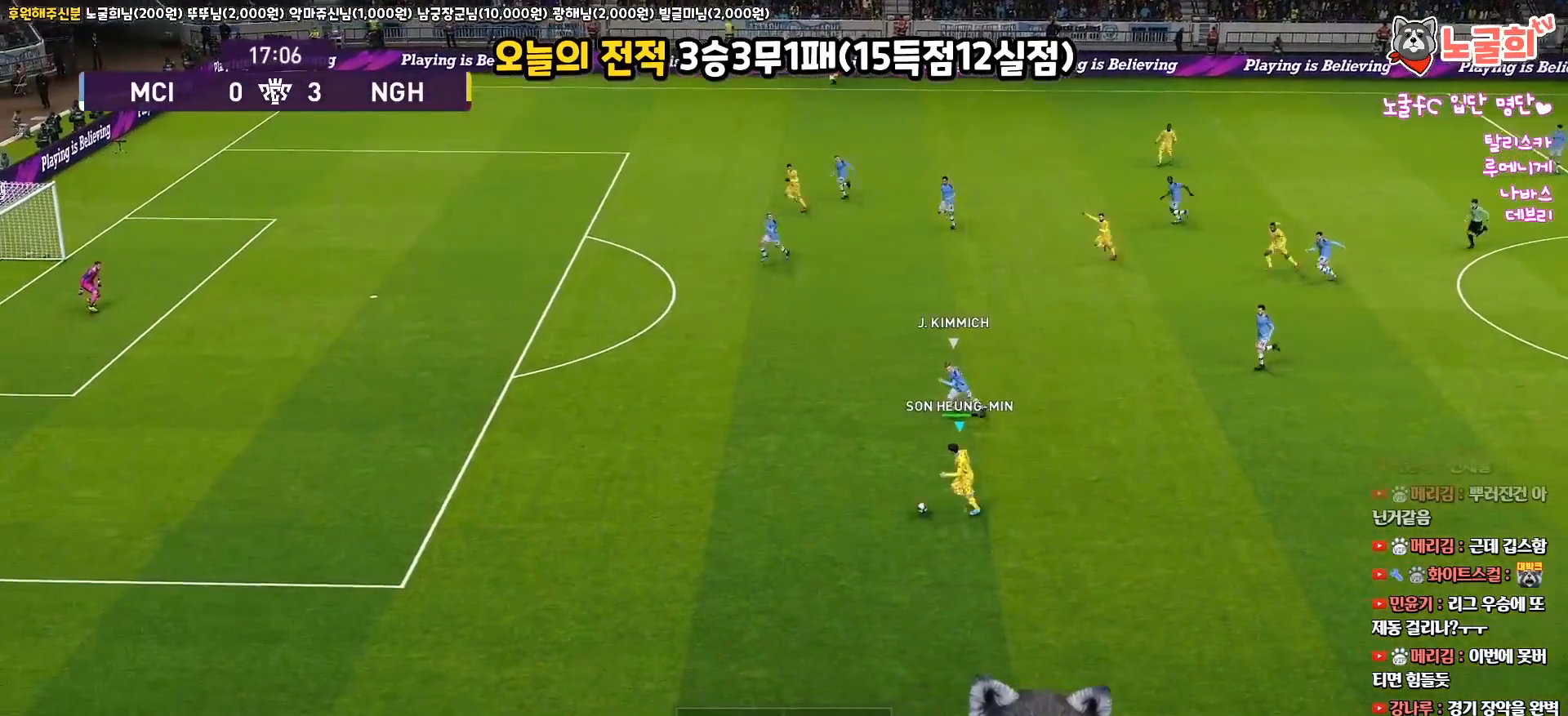
{"buttons": ["R1", "L3"], "left_stick": "up-left", "right_stick": "center", "events": [[67, "R1", "up"], [133, "R1", "down"], [200, "R1", "up"], [250, "R1", "down"], [250, "left_stick", "up-left"]]}
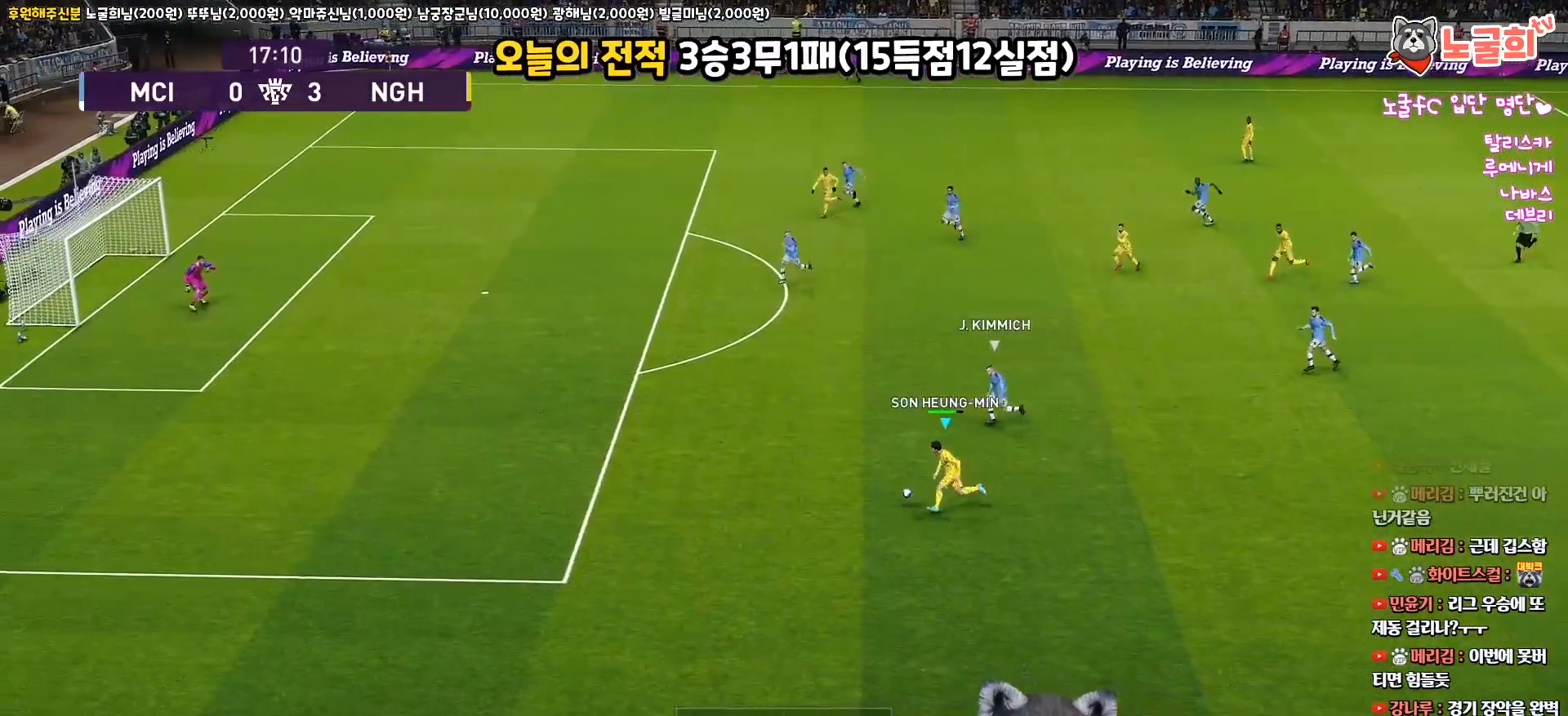
{"buttons": ["R1", "L3"], "left_stick": "up-left", "right_stick": "center", "events": []}
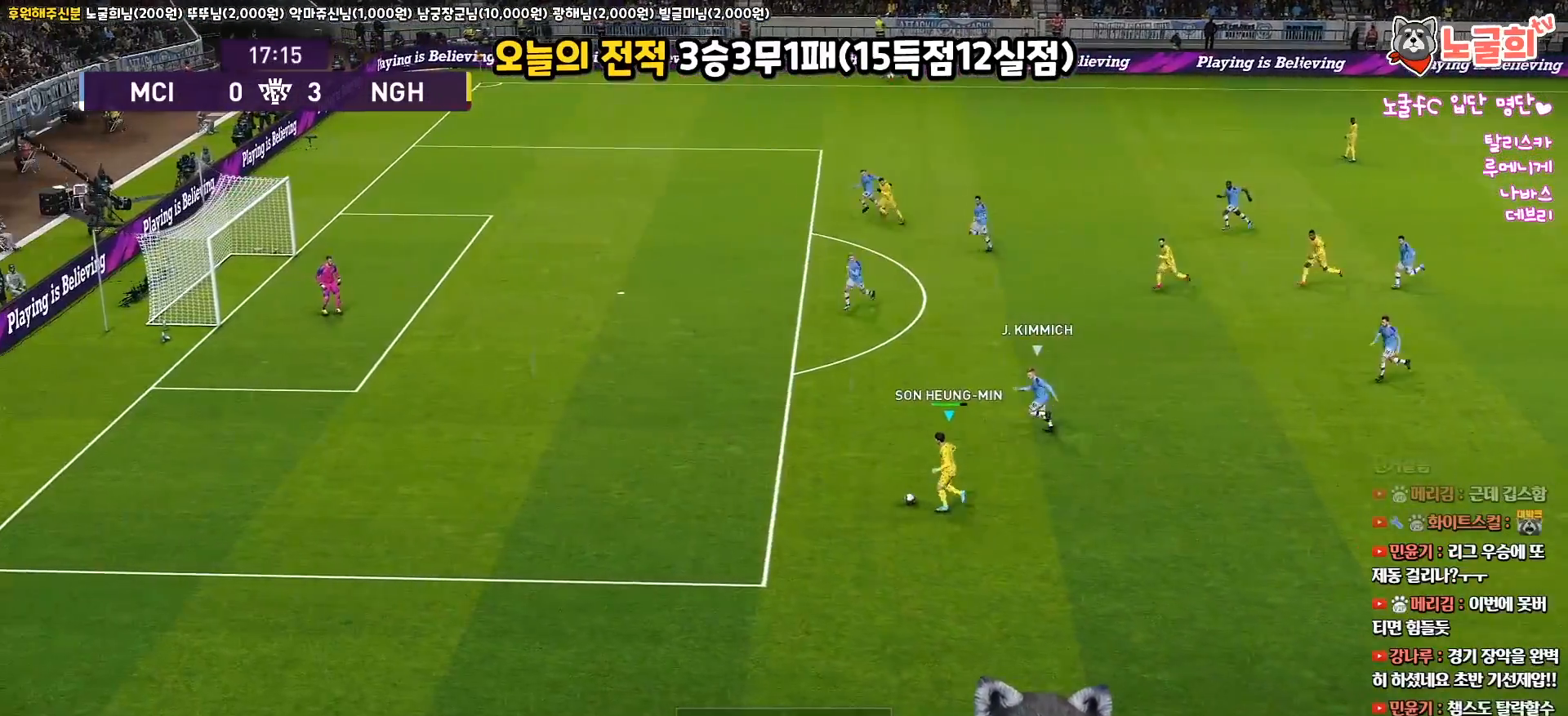
{"buttons": ["R1", "L3"], "left_stick": "up-left", "right_stick": "center", "events": []}
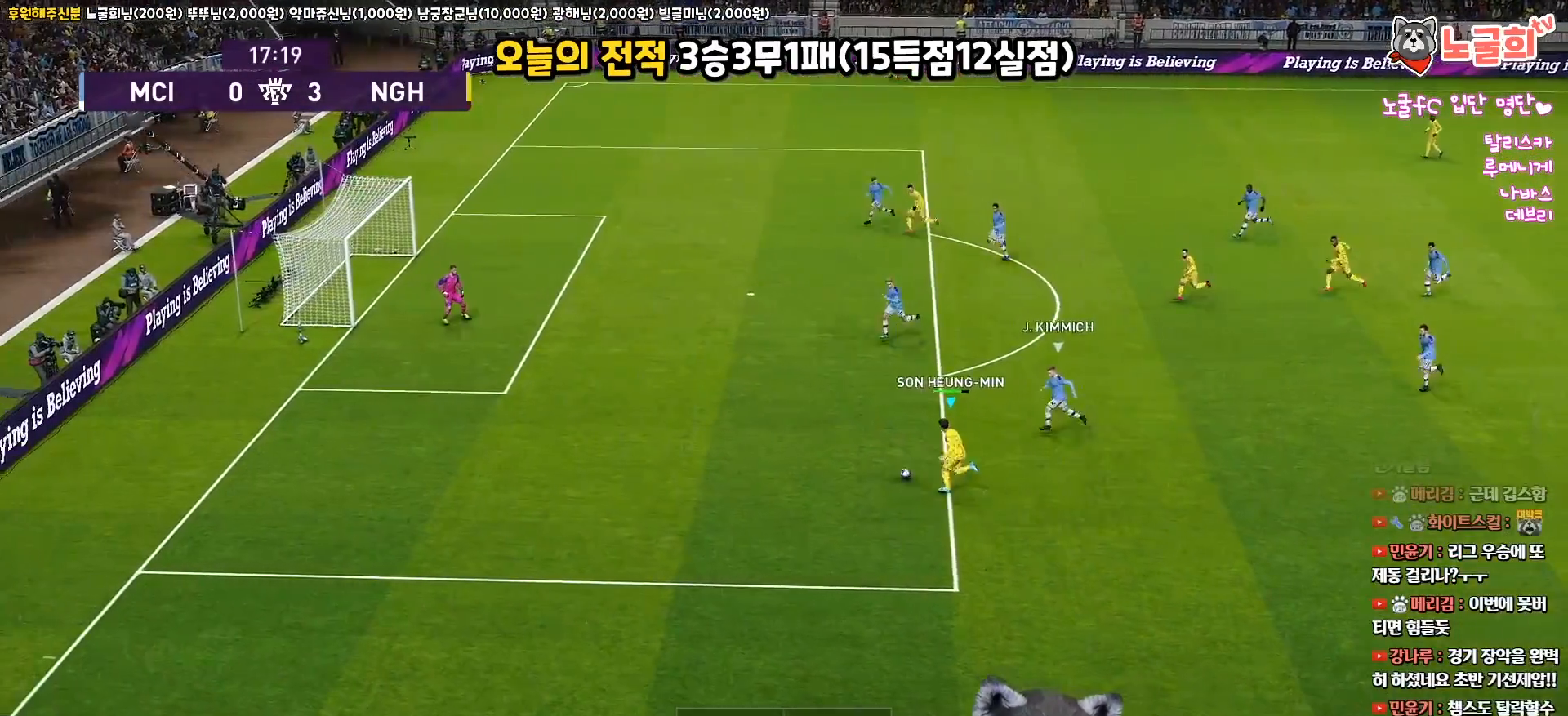
{"buttons": ["L3"], "left_stick": "up-left", "right_stick": "center", "events": [[200, "R1", "up"]]}
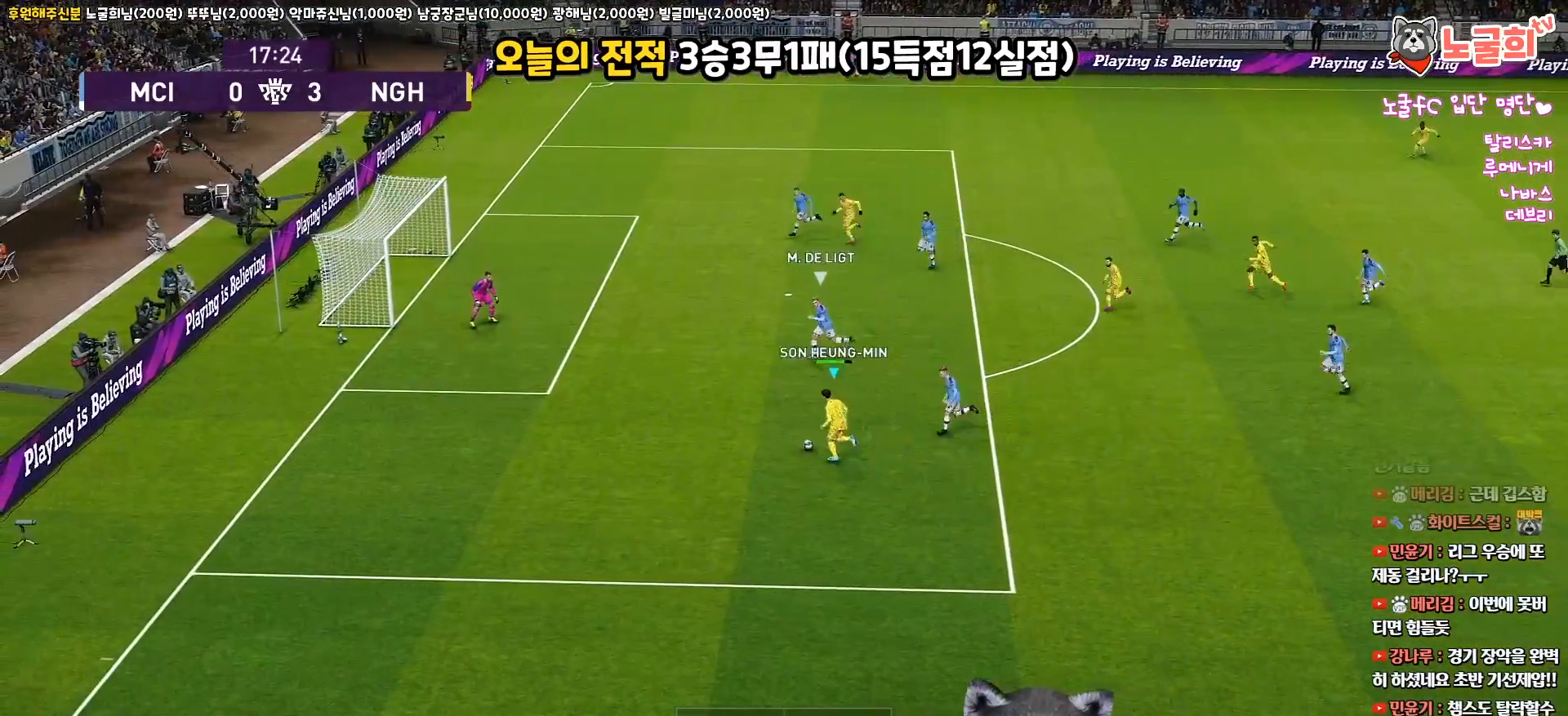
{"buttons": ["R1", "R2"], "left_stick": "up-right", "right_stick": "left", "events": [[150, "L3", "up"], [367, "left_stick", "center"], [417, "R1", "down"], [433, "R2", "down"], [450, "right_stick", "left"], [500, "left_stick", "up-right"]]}
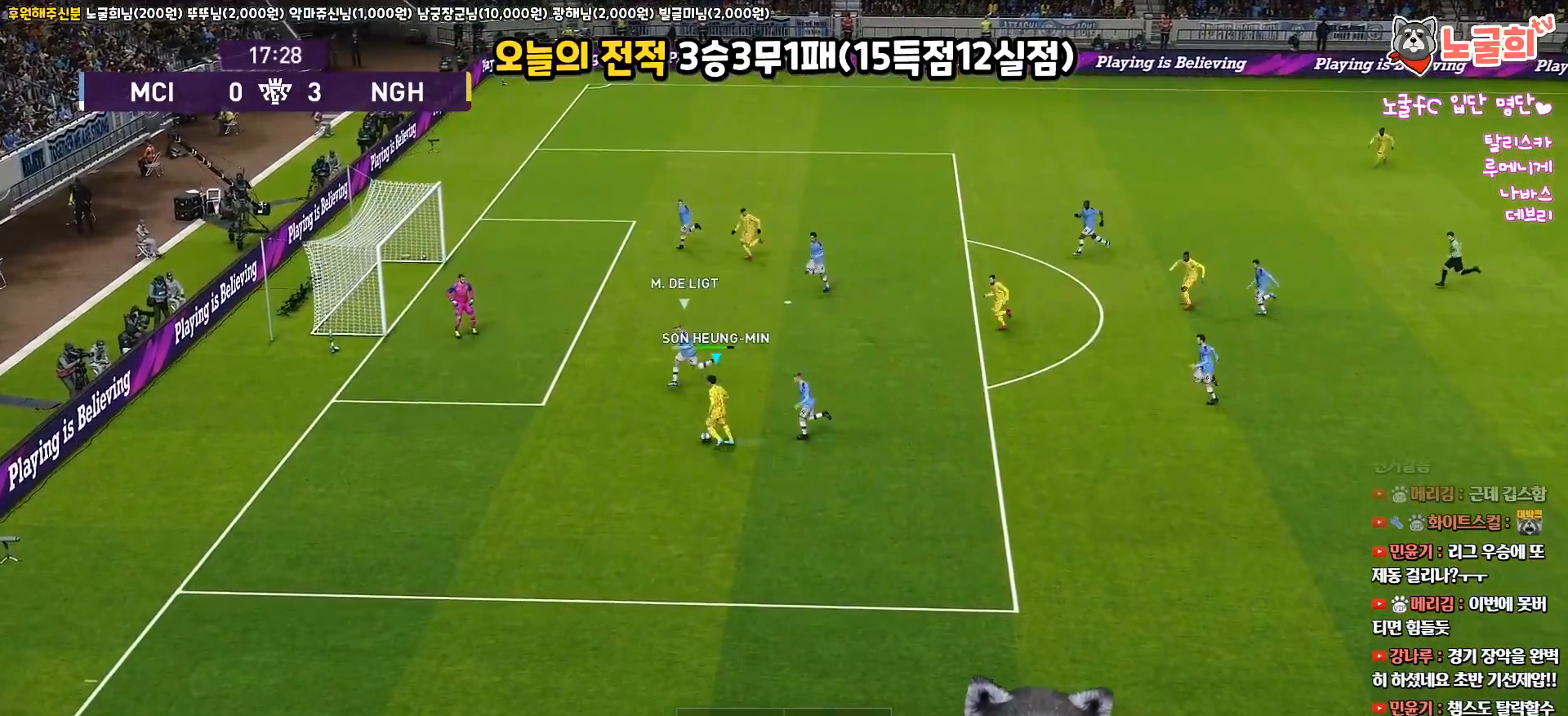
{"buttons": ["R1", "R2", "L3"], "left_stick": "up-right", "right_stick": "center", "events": [[50, "L3", "down"], [100, "right_stick", "center"]]}
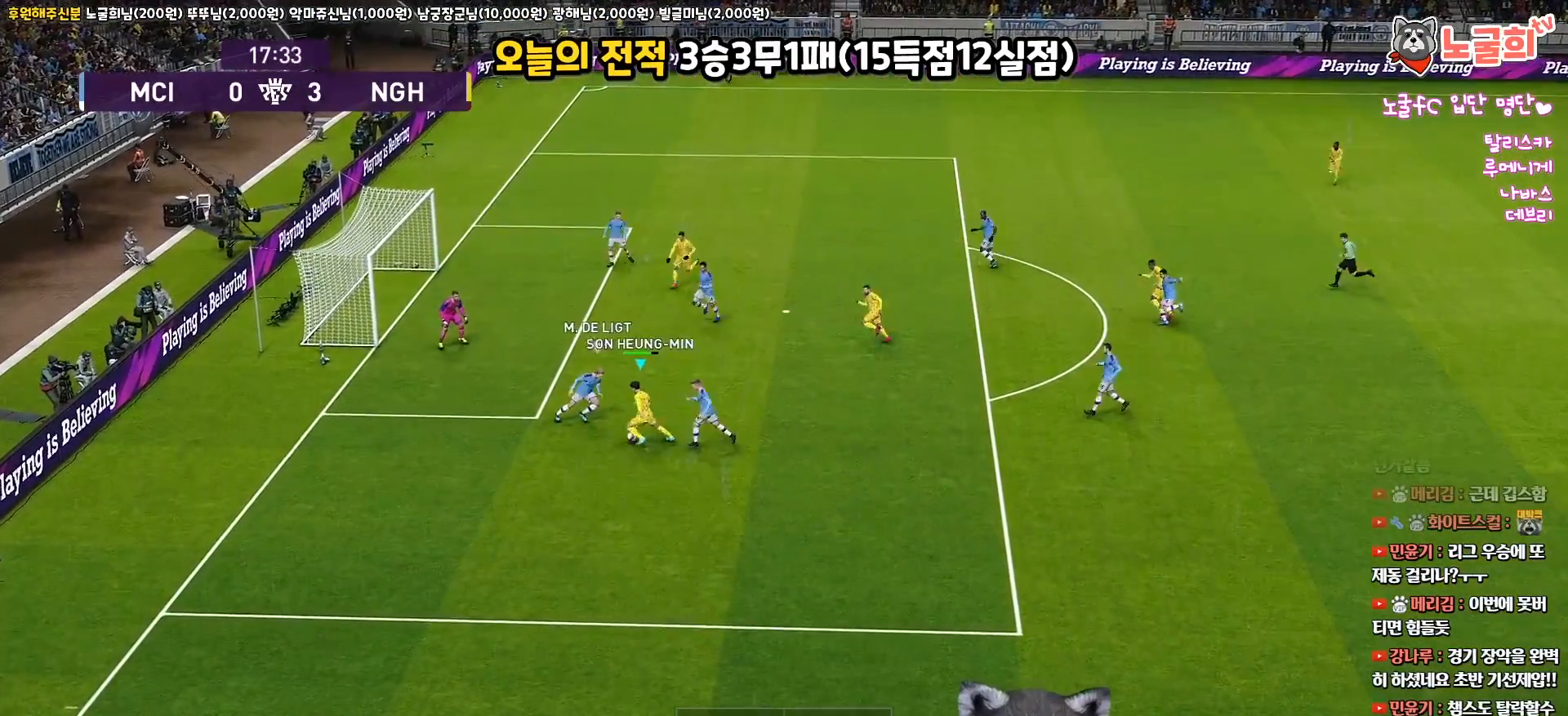
{"buttons": ["R1", "L3"], "left_stick": "up", "right_stick": "center", "events": [[417, "R2", "up"], [433, "left_stick", "up"]]}
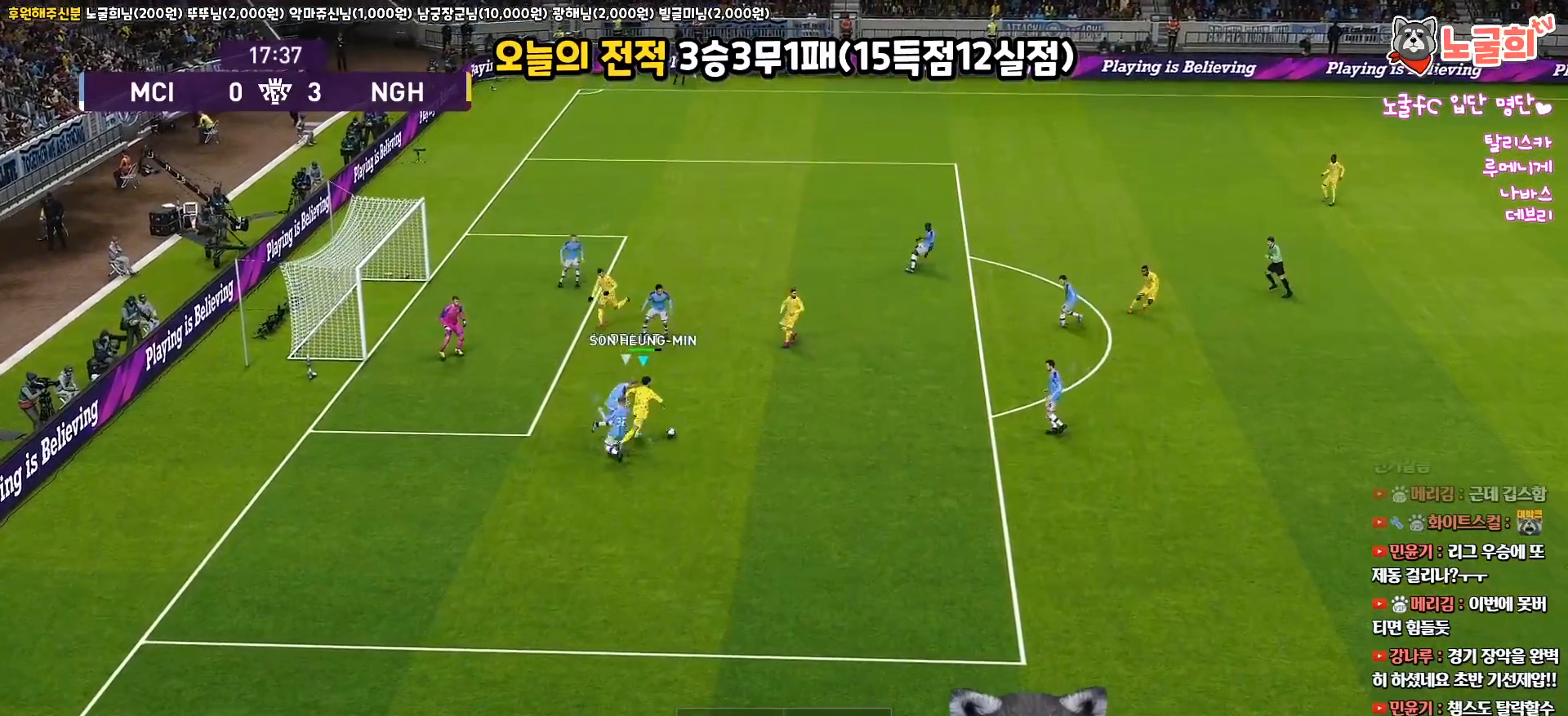
{"buttons": ["L3"], "left_stick": "up", "right_stick": "center", "events": [[83, "R1", "up"], [150, "SQUARE", "down"], [283, "SQUARE", "up"]]}
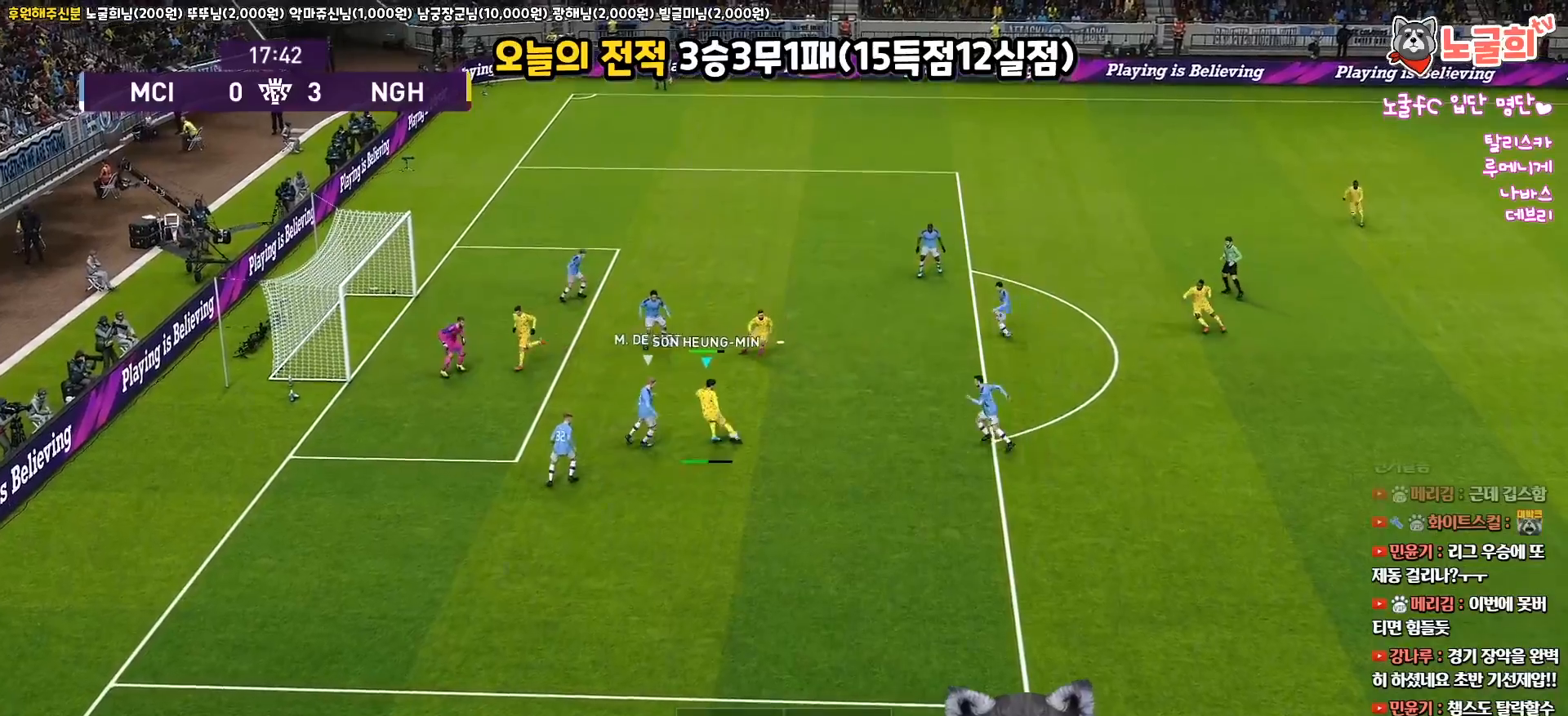
{"buttons": ["L3"], "left_stick": "up", "right_stick": "center", "events": []}
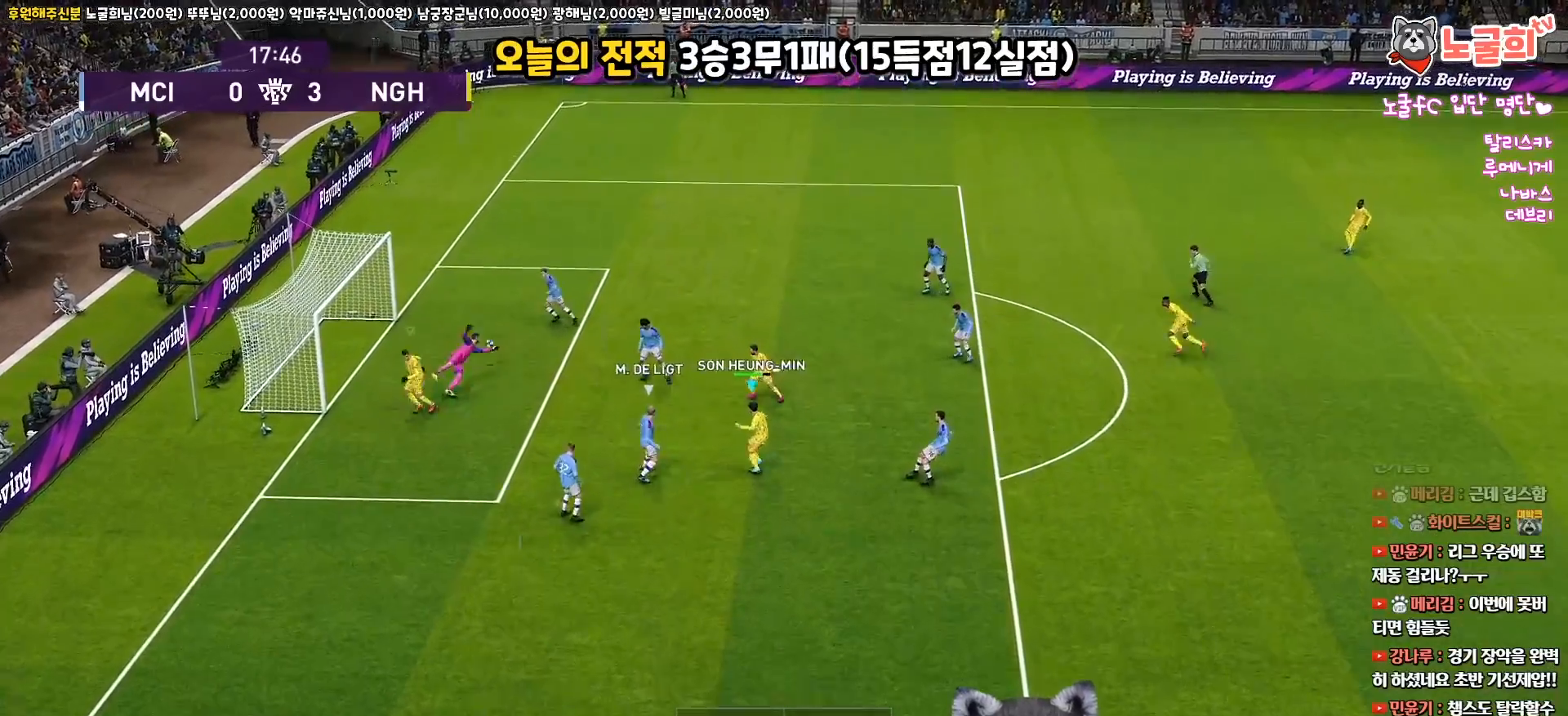
{"buttons": [], "left_stick": "center", "right_stick": "center", "events": [[250, "L3", "up"], [433, "left_stick", "center"]]}